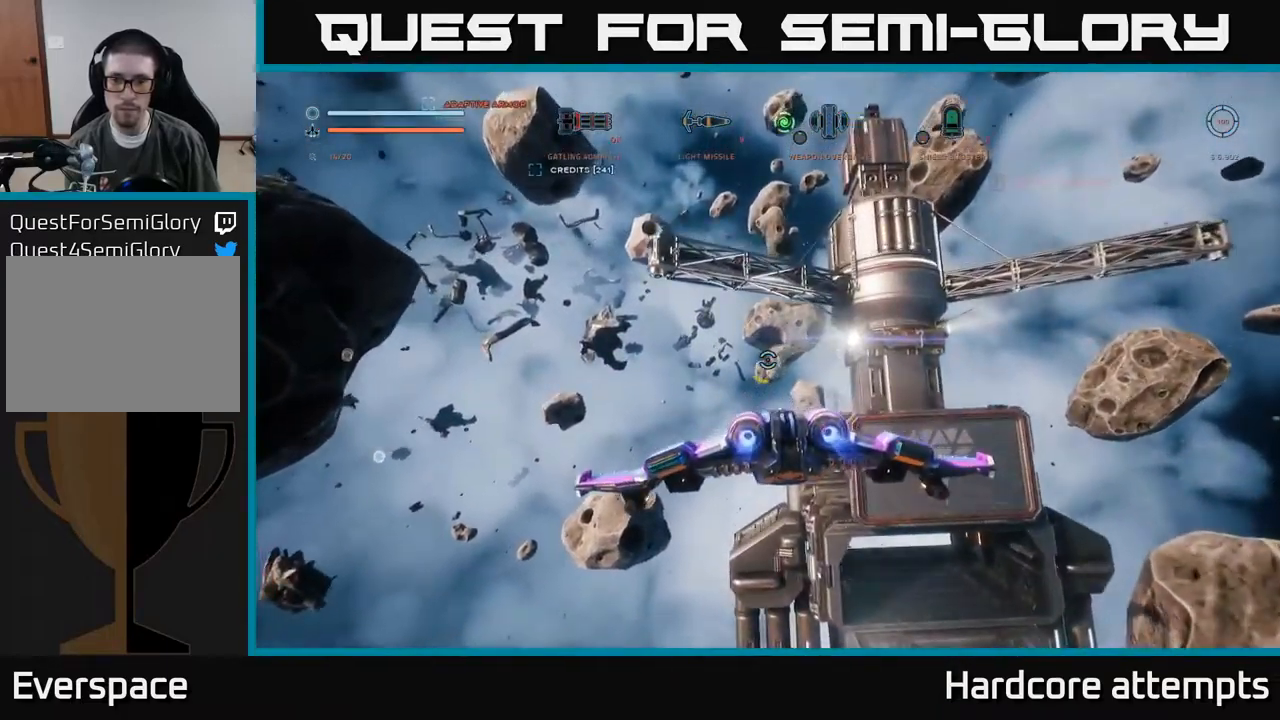
Gameplay with a controller (Xbox layout); each line is a JSON object with the inputs held at the frame after it. "events" lists button and stick changes between this image and that frame as [ms after this image, input, new state], when the widget could be followed in between.
{"buttons": ["A"], "left_stick": "center", "right_stick": "center", "events": [[400, "A", "down"]]}
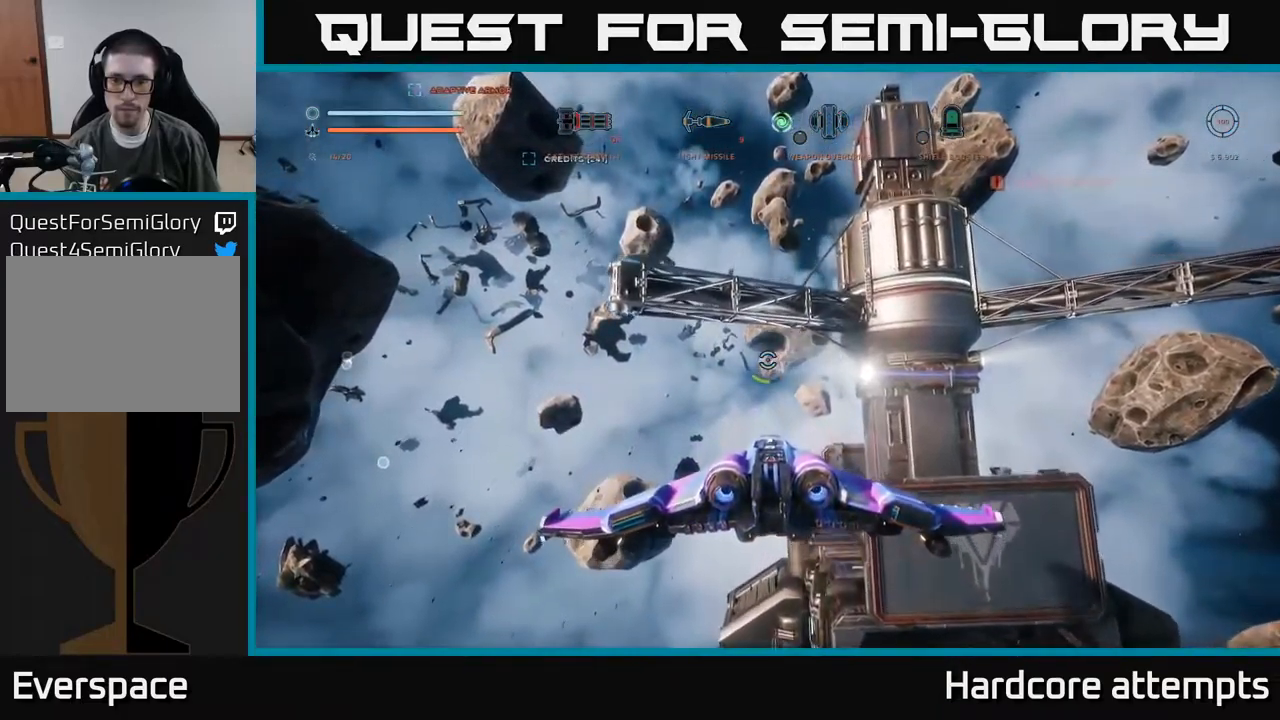
{"buttons": ["A"], "left_stick": "up-right", "right_stick": "down", "events": [[333, "right_stick", "down"], [350, "left_stick", "right"], [416, "left_stick", "up-right"]]}
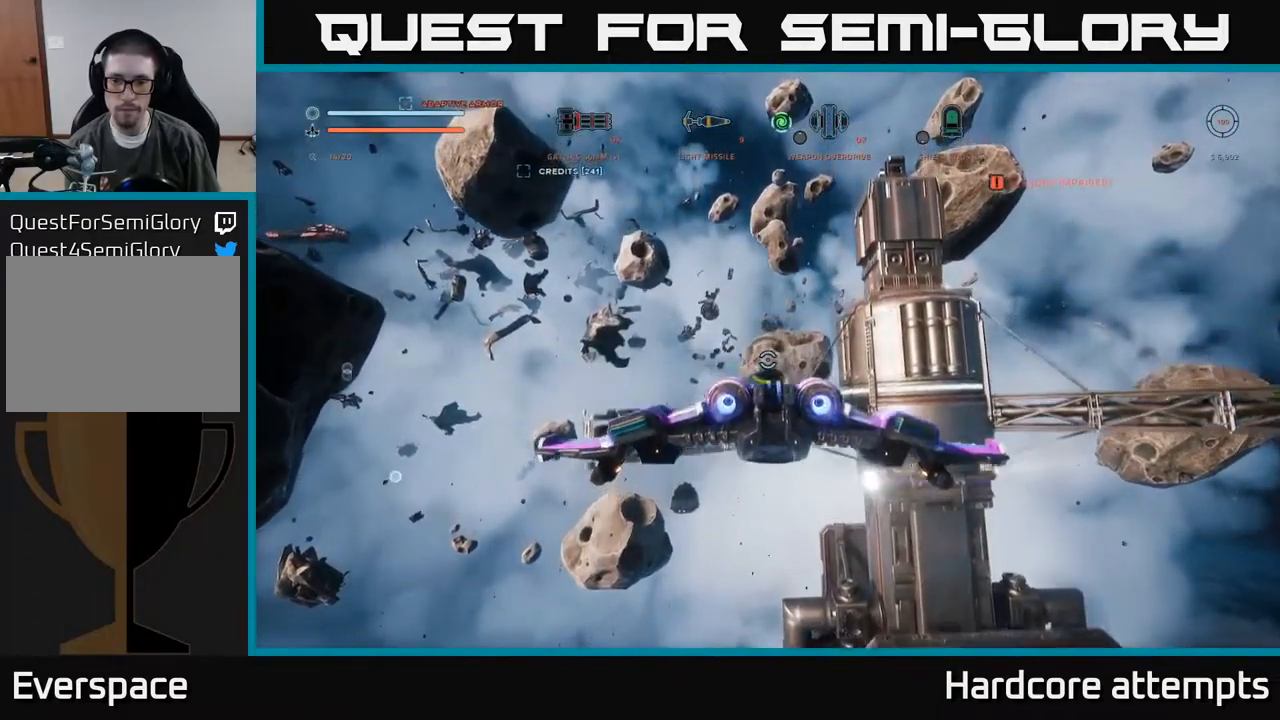
{"buttons": [], "left_stick": "up", "right_stick": "down", "events": [[150, "right_stick", "center"], [400, "left_stick", "up"], [417, "A", "up"], [450, "right_stick", "down"]]}
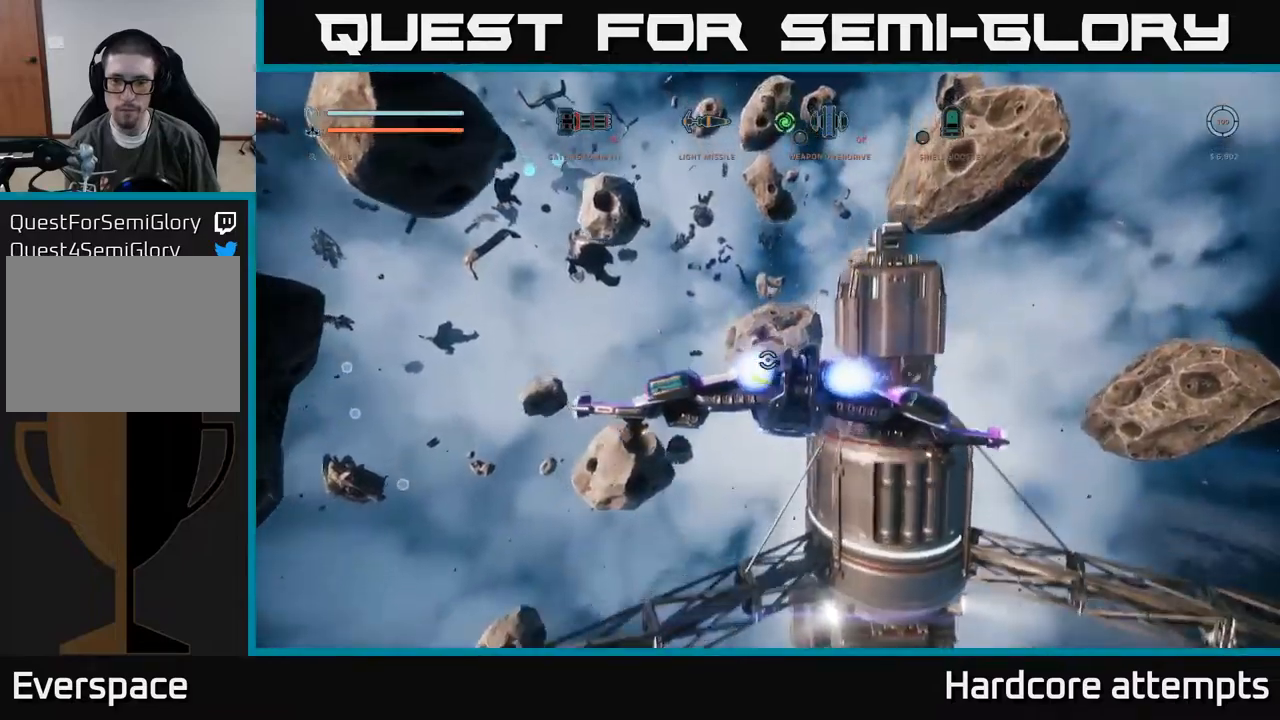
{"buttons": [], "left_stick": "center", "right_stick": "down", "events": [[33, "right_stick", "down-left"], [100, "left_stick", "center"], [167, "right_stick", "center"], [417, "right_stick", "down"]]}
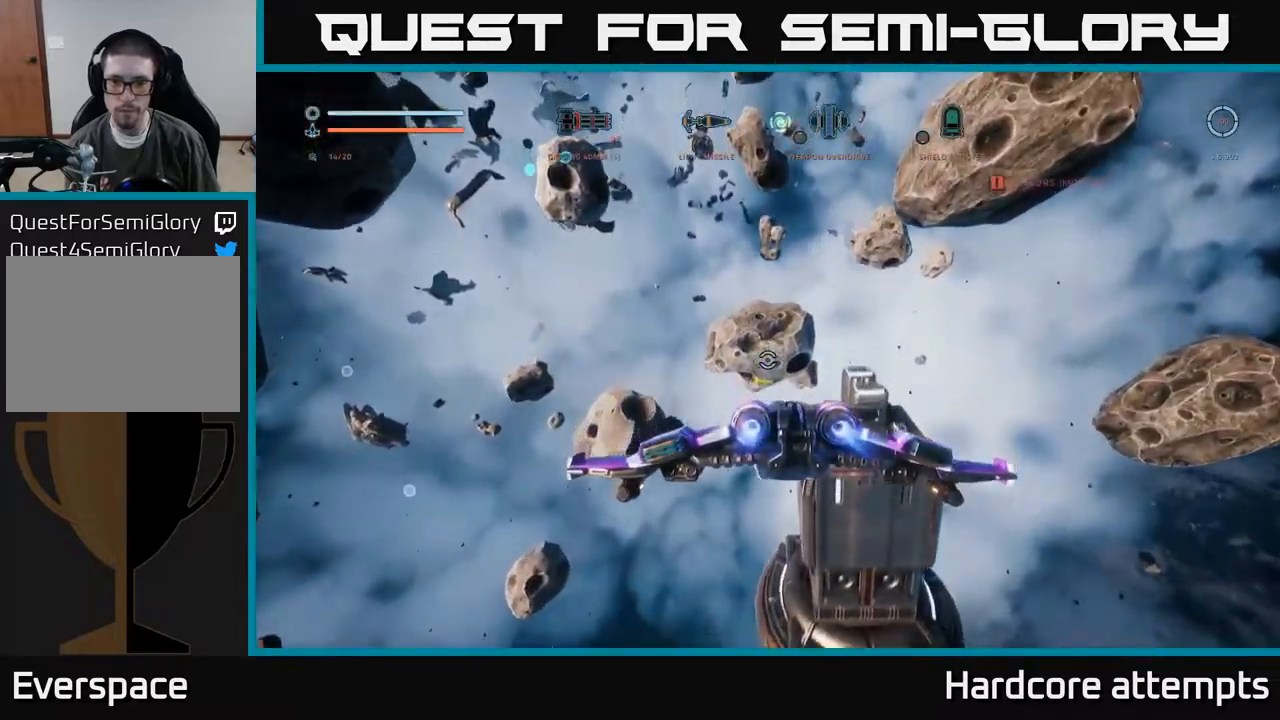
{"buttons": [], "left_stick": "center", "right_stick": "center", "events": [[183, "right_stick", "center"]]}
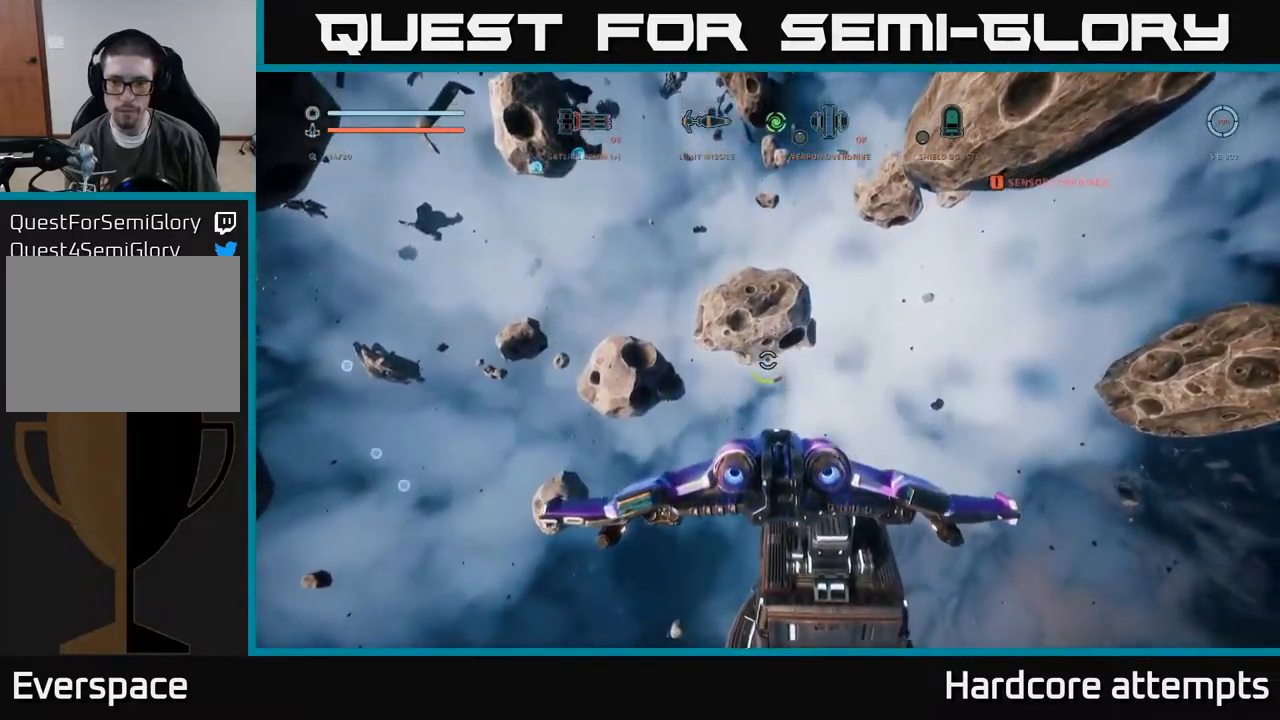
{"buttons": [], "left_stick": "center", "right_stick": "up-right", "events": [[167, "right_stick", "up-right"]]}
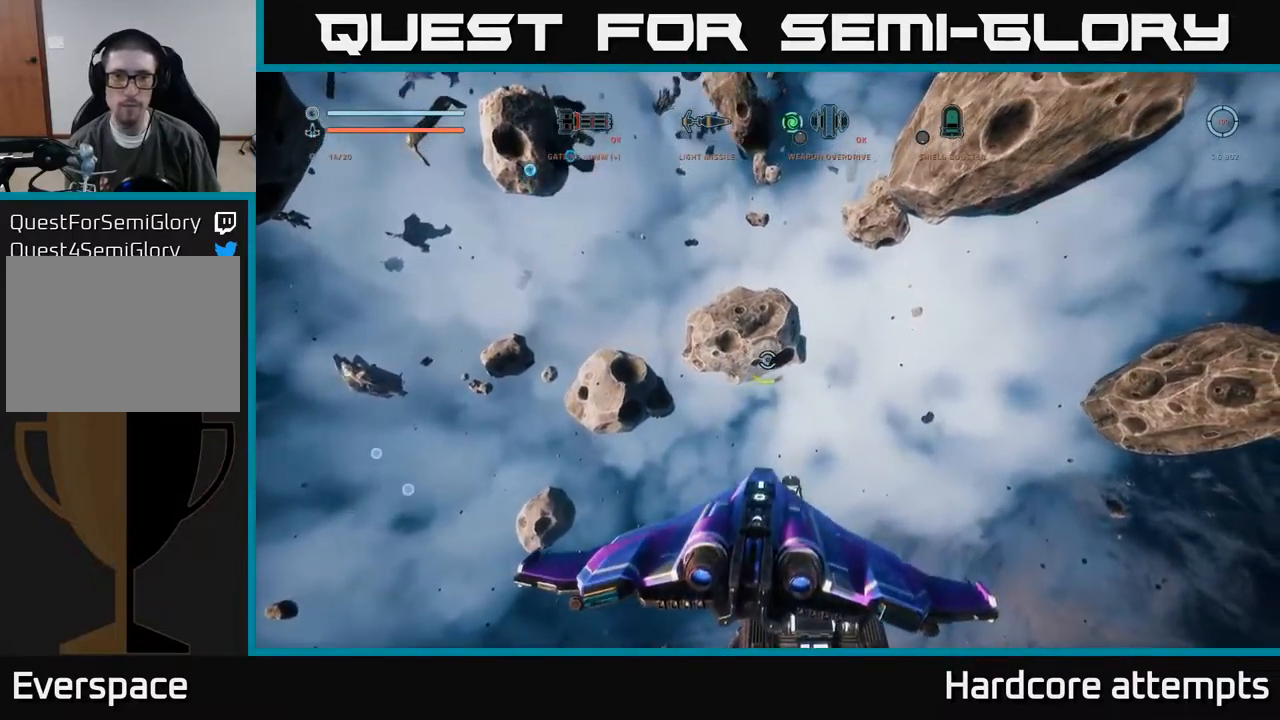
{"buttons": [], "left_stick": "right", "right_stick": "left", "events": [[33, "right_stick", "up-left"], [133, "left_stick", "left"], [217, "right_stick", "center"], [350, "right_stick", "left"], [383, "left_stick", "center"], [450, "left_stick", "right"]]}
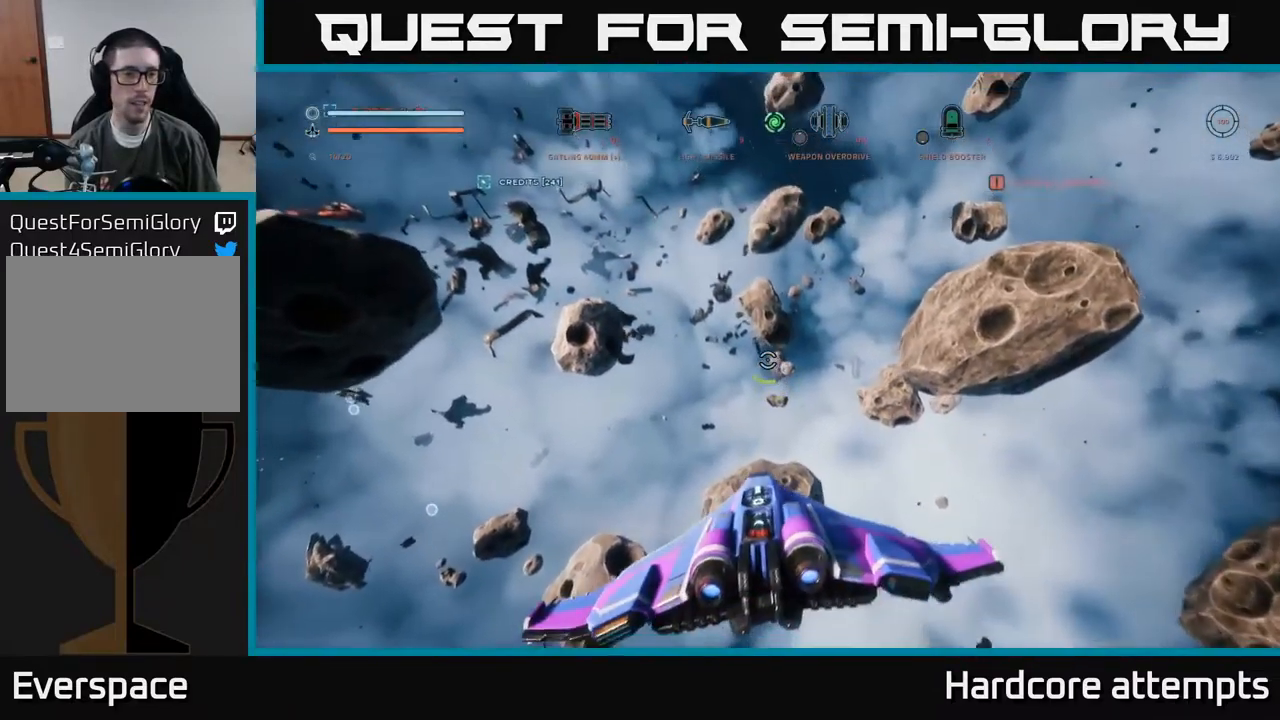
{"buttons": [], "left_stick": "center", "right_stick": "center", "events": [[383, "left_stick", "up"], [433, "left_stick", "center"], [433, "right_stick", "center"]]}
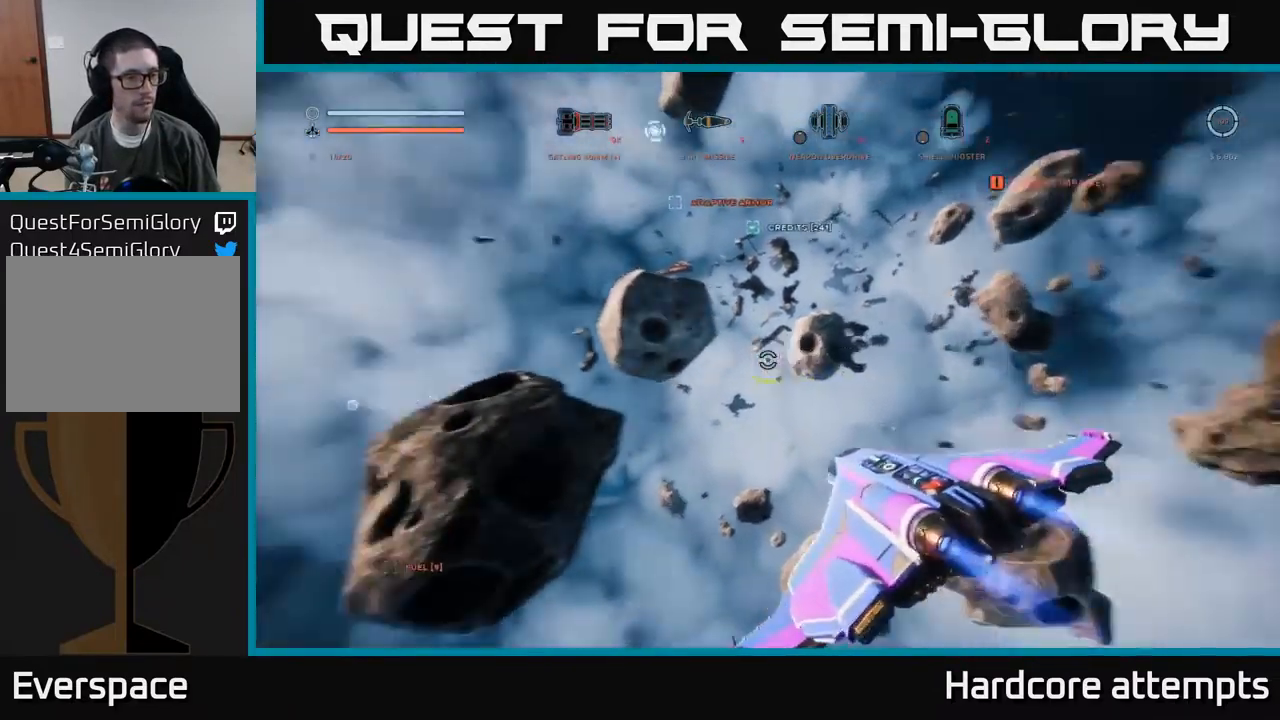
{"buttons": [], "left_stick": "up-right", "right_stick": "down-right", "events": [[317, "left_stick", "up"], [450, "left_stick", "up-right"], [450, "right_stick", "down-right"]]}
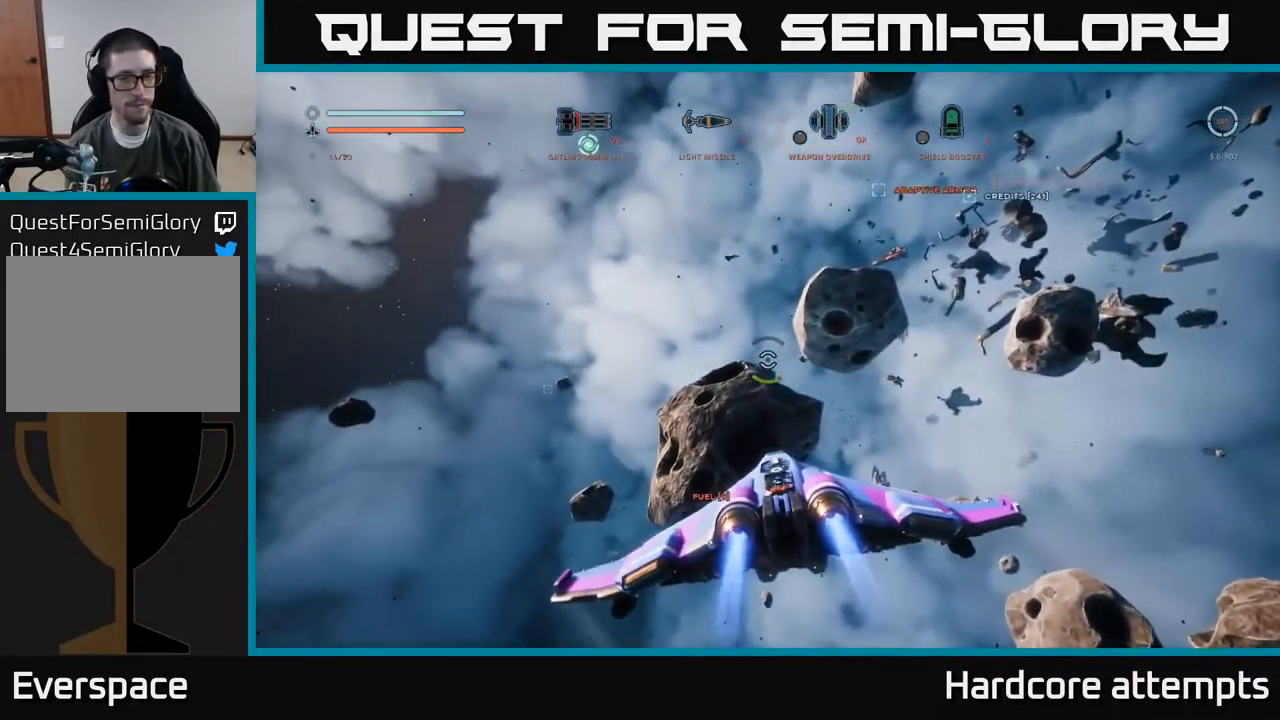
{"buttons": [], "left_stick": "up", "right_stick": "center", "events": [[417, "left_stick", "up"], [433, "right_stick", "center"]]}
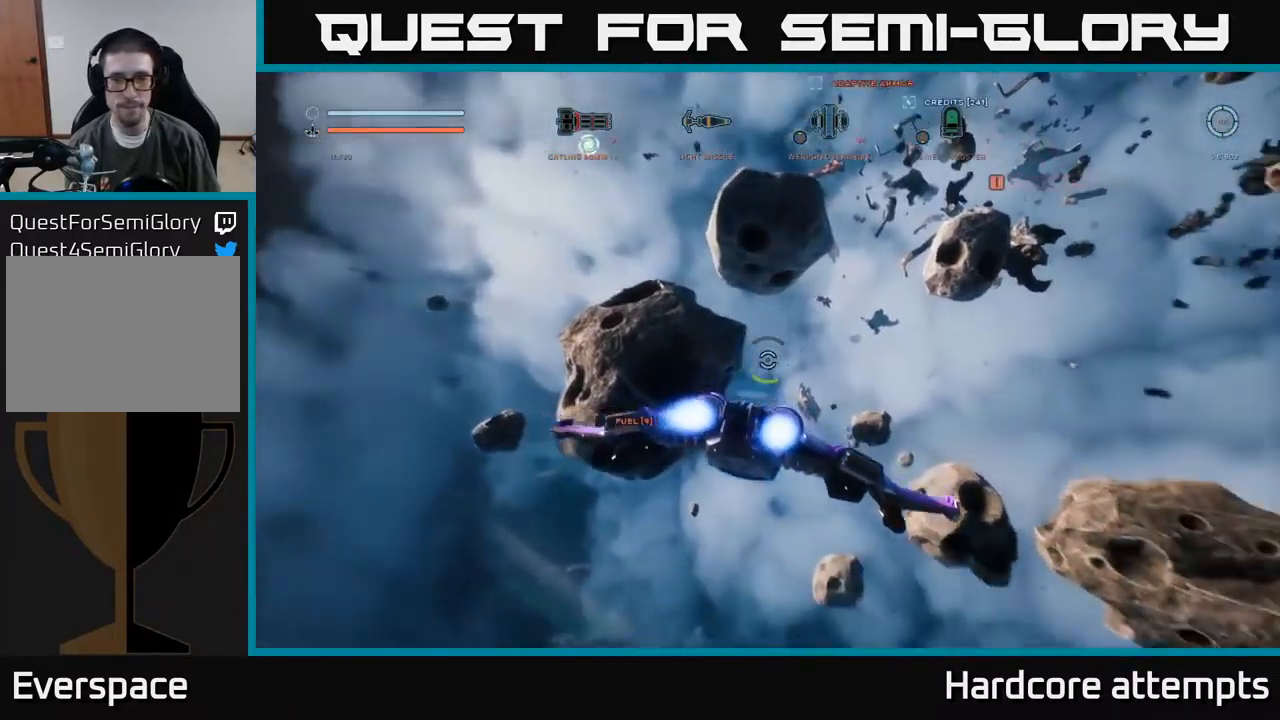
{"buttons": [], "left_stick": "center", "right_stick": "up", "events": [[217, "right_stick", "up"], [400, "left_stick", "center"]]}
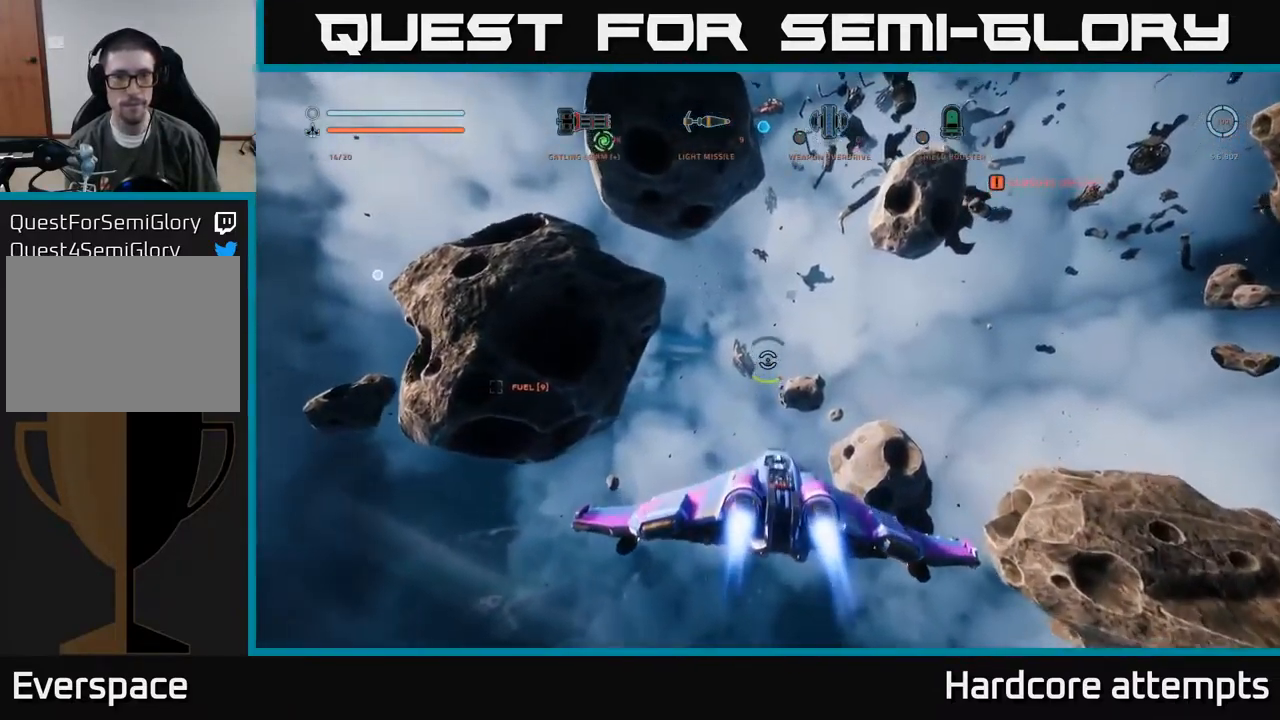
{"buttons": [], "left_stick": "center", "right_stick": "up", "events": [[100, "left_stick", "up"], [150, "right_stick", "center"], [350, "left_stick", "center"], [367, "right_stick", "up"]]}
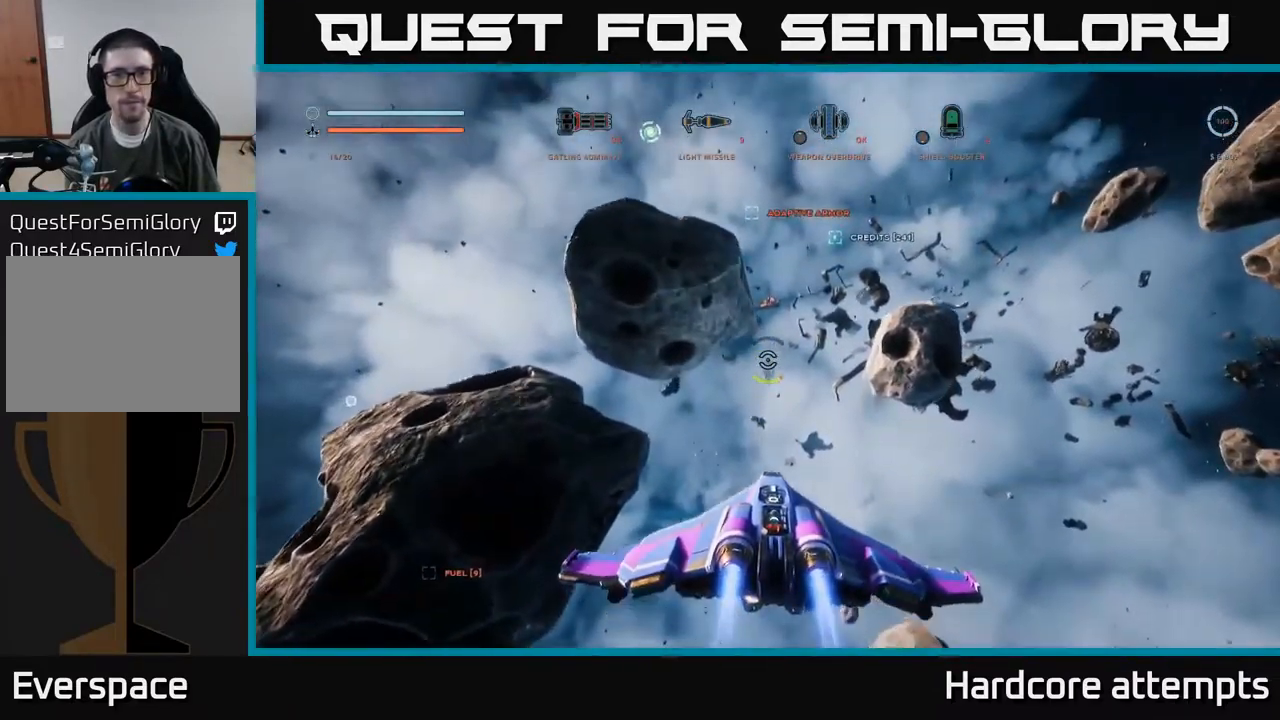
{"buttons": ["L1"], "left_stick": "up-right", "right_stick": "center", "events": [[117, "left_stick", "up"], [150, "right_stick", "center"], [217, "left_stick", "up-right"], [317, "L1", "down"]]}
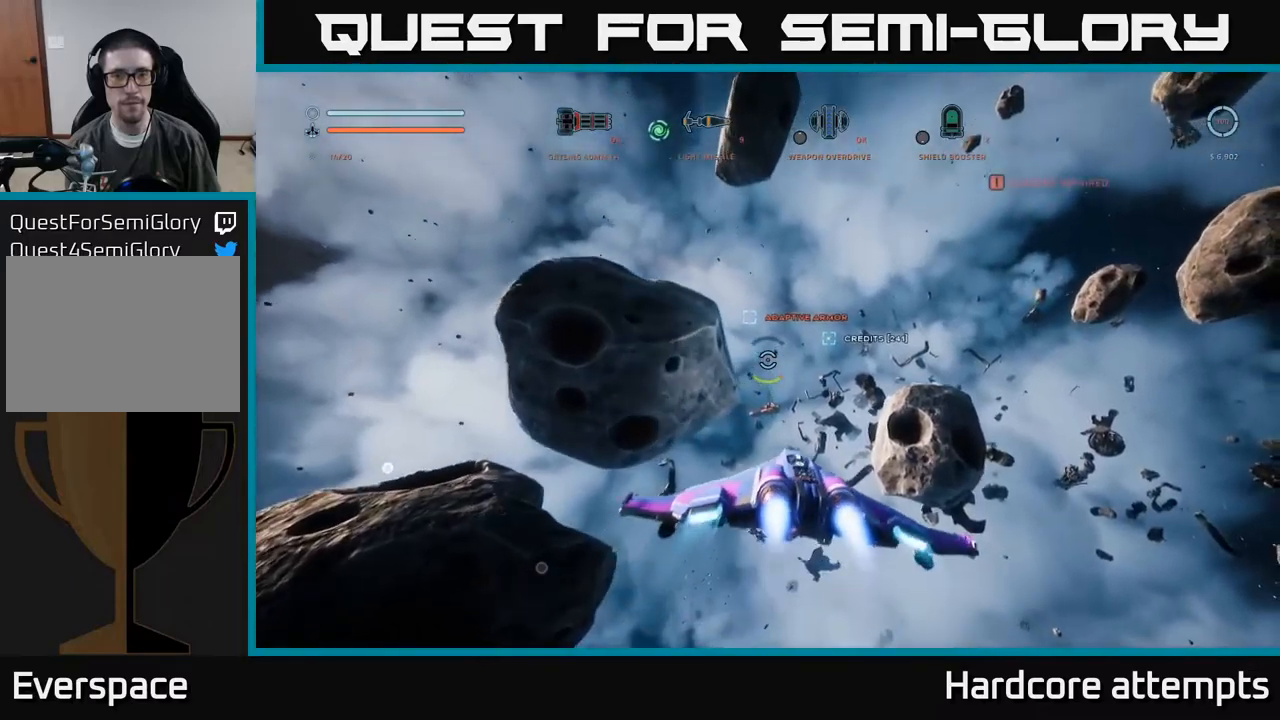
{"buttons": ["L1"], "left_stick": "up-left", "right_stick": "center", "events": [[117, "right_stick", "left"], [150, "left_stick", "up"], [167, "right_stick", "up-left"], [350, "right_stick", "center"], [367, "left_stick", "up-left"]]}
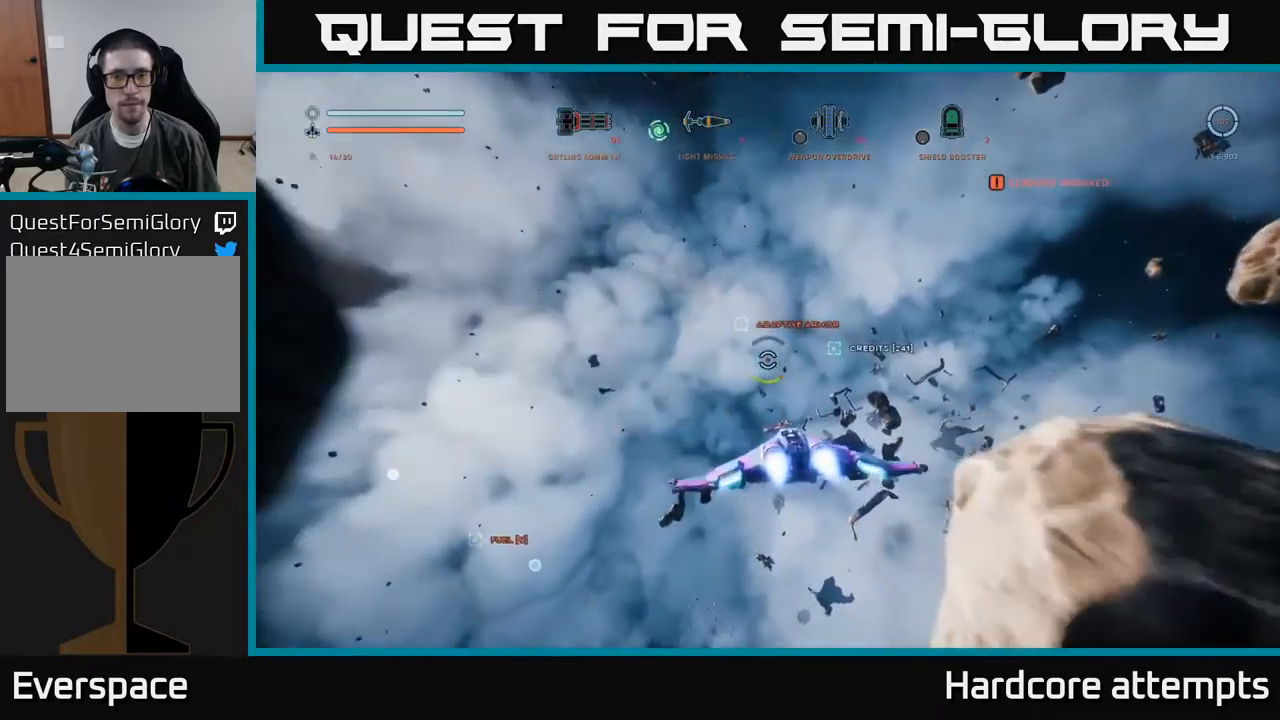
{"buttons": [], "left_stick": "up", "right_stick": "center", "events": [[50, "L1", "up"], [100, "left_stick", "up"], [150, "A", "down"], [300, "L1", "down"], [400, "A", "up"], [484, "L1", "up"]]}
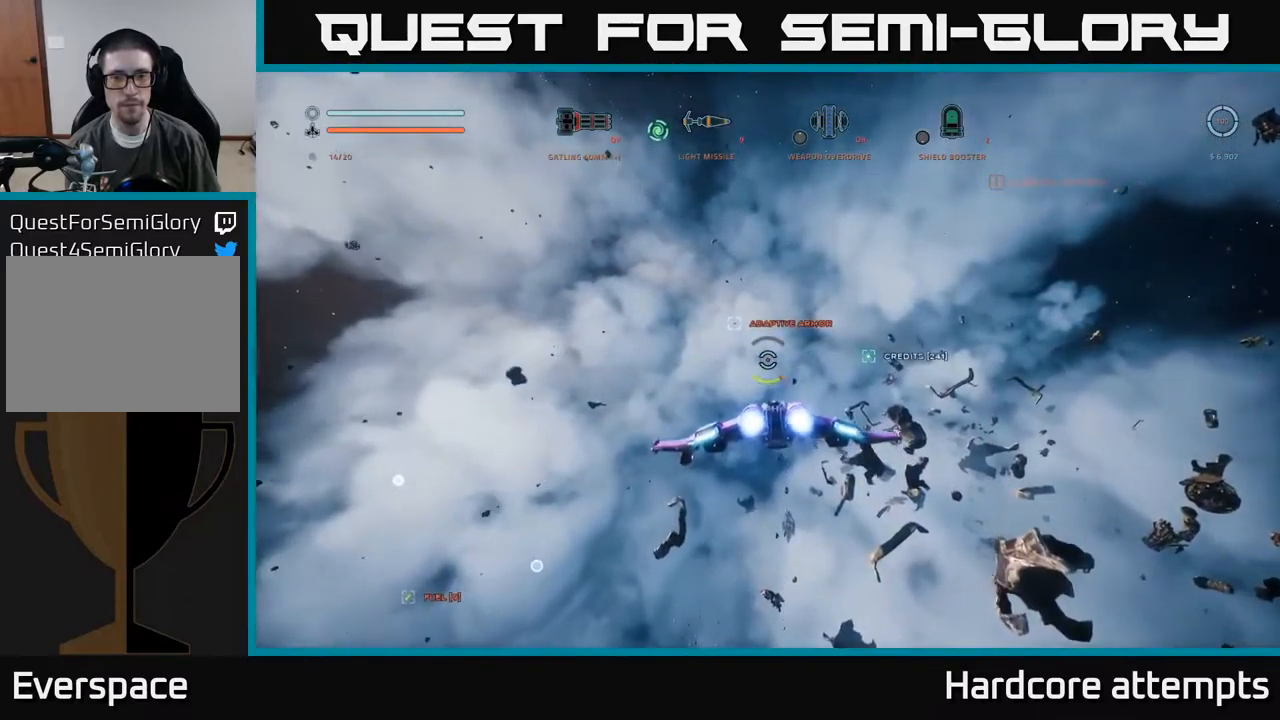
{"buttons": [], "left_stick": "center", "right_stick": "center", "events": [[50, "left_stick", "up-left"], [200, "left_stick", "center"]]}
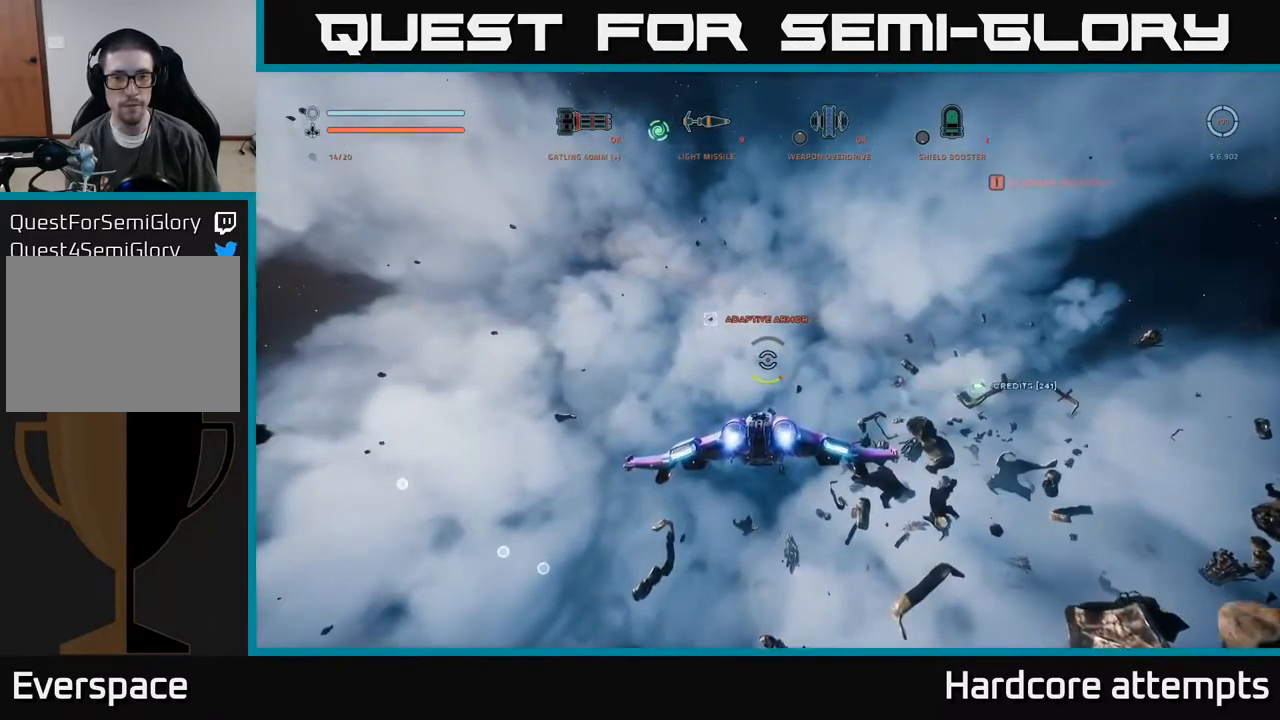
{"buttons": [], "left_stick": "left", "right_stick": "left", "events": [[84, "left_stick", "down-right"], [234, "left_stick", "right"], [367, "left_stick", "left"], [434, "right_stick", "left"]]}
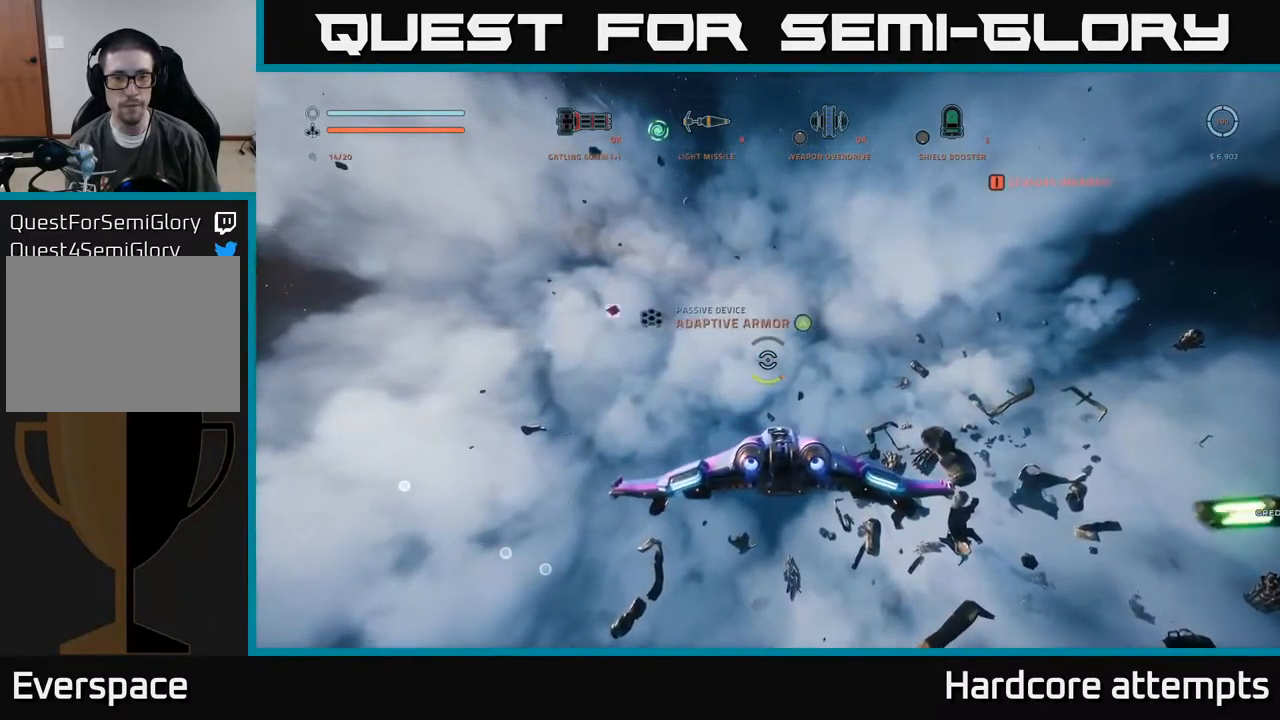
{"buttons": ["A"], "left_stick": "center", "right_stick": "center", "events": [[217, "right_stick", "up-left"], [350, "right_stick", "center"], [450, "left_stick", "center"], [500, "A", "down"]]}
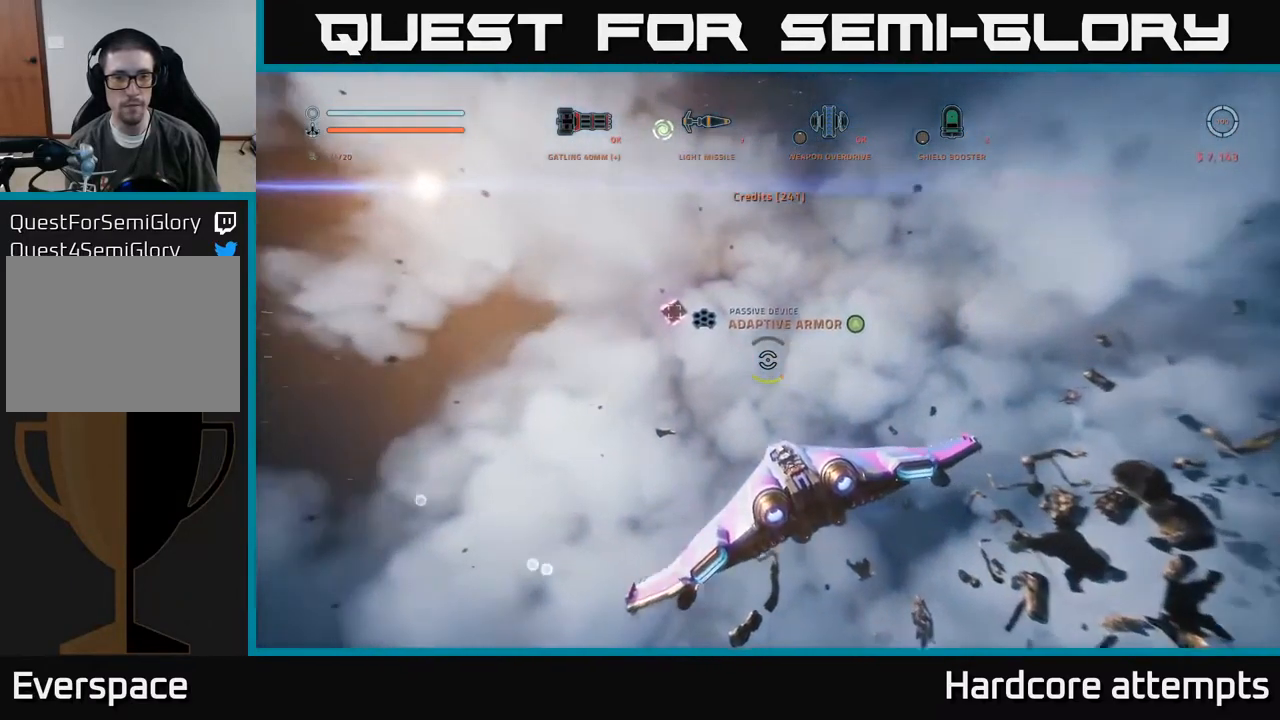
{"buttons": [], "left_stick": "center", "right_stick": "center", "events": [[84, "A", "up"], [250, "X", "down"], [334, "X", "up"], [384, "X", "down"], [450, "X", "up"]]}
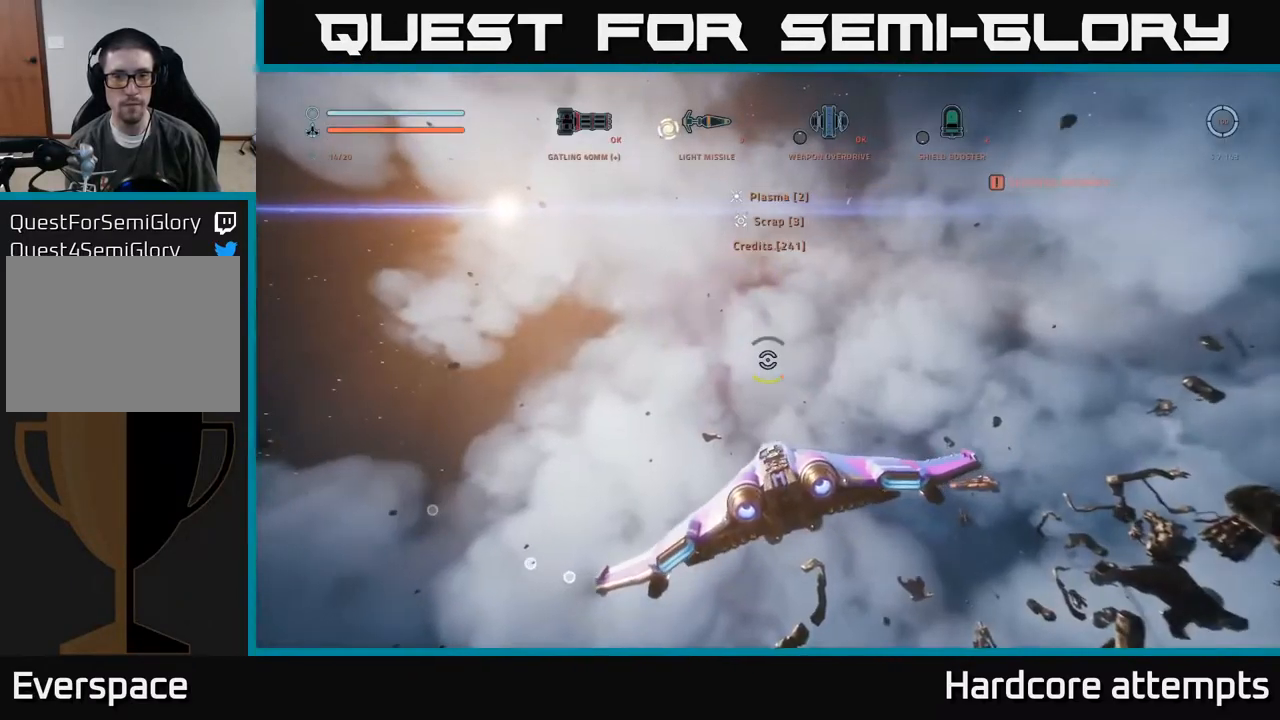
{"buttons": [], "left_stick": "up-left", "right_stick": "down-right", "events": [[100, "left_stick", "up-right"], [100, "right_stick", "right"], [217, "left_stick", "up"], [334, "left_stick", "up-left"], [484, "right_stick", "down-right"]]}
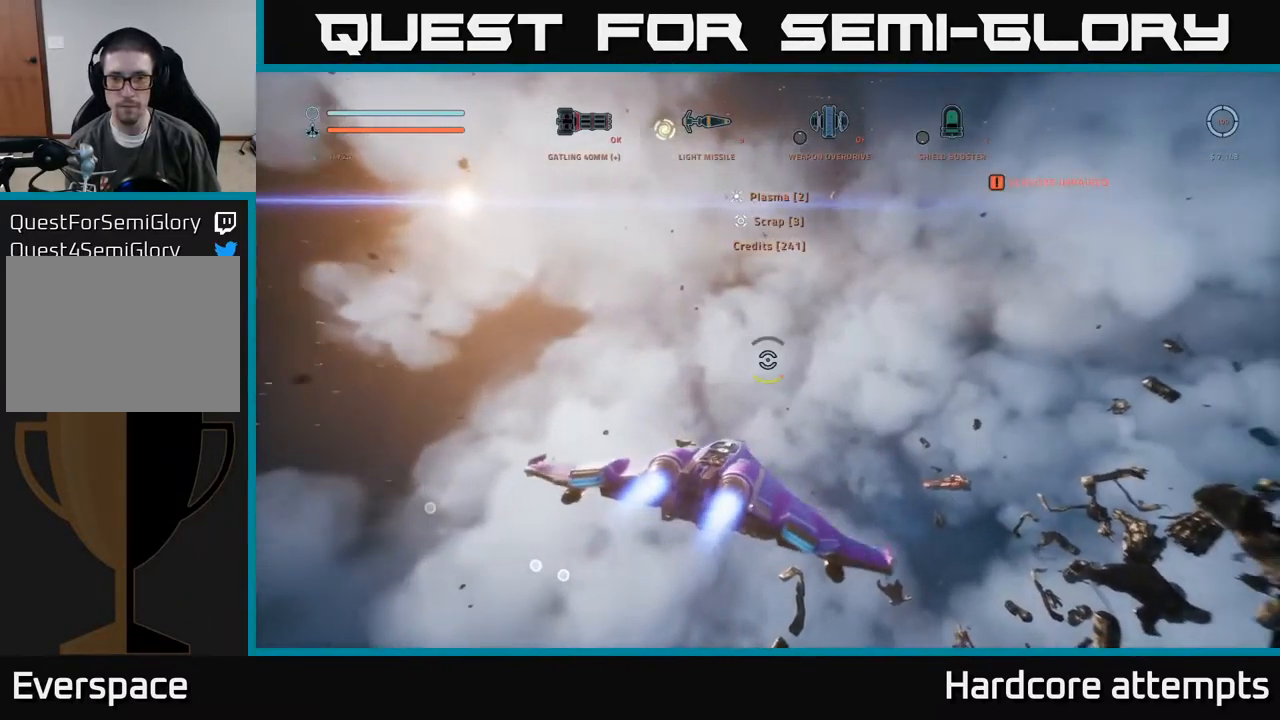
{"buttons": [], "left_stick": "left", "right_stick": "down-right", "events": [[67, "left_stick", "left"]]}
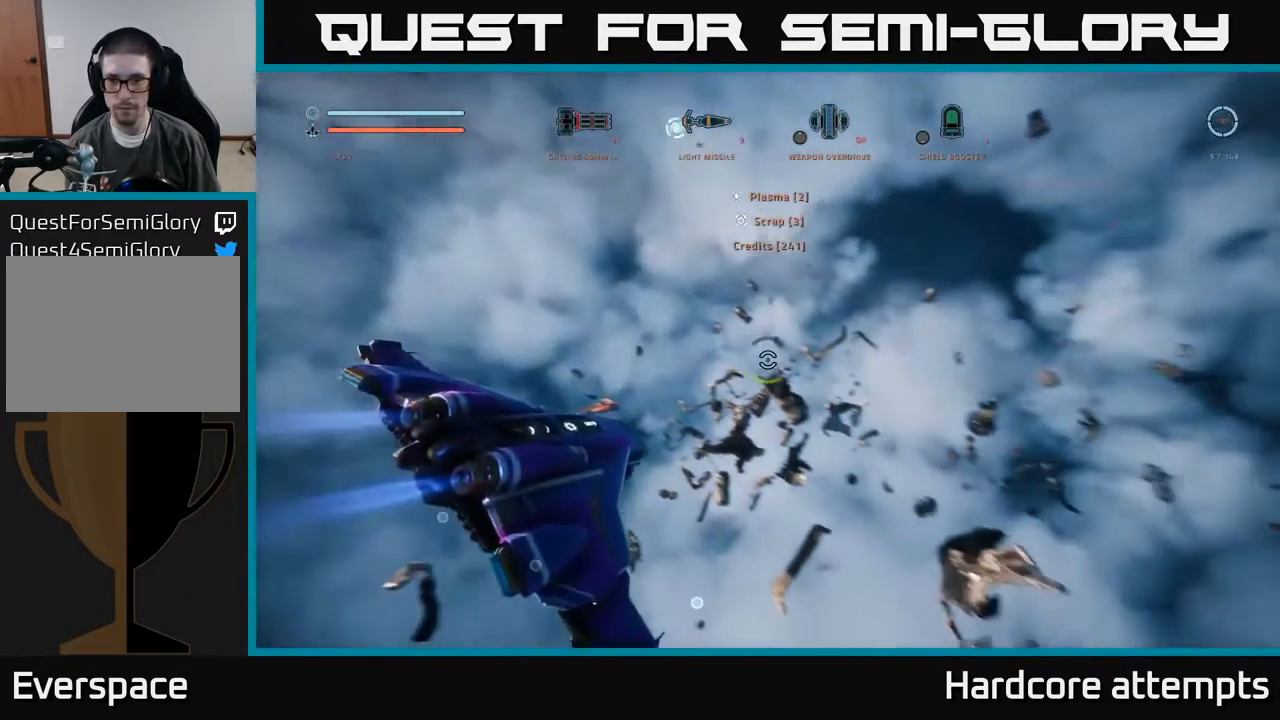
{"buttons": [], "left_stick": "up", "right_stick": "center", "events": [[34, "left_stick", "up-left"], [184, "left_stick", "up"], [267, "right_stick", "center"]]}
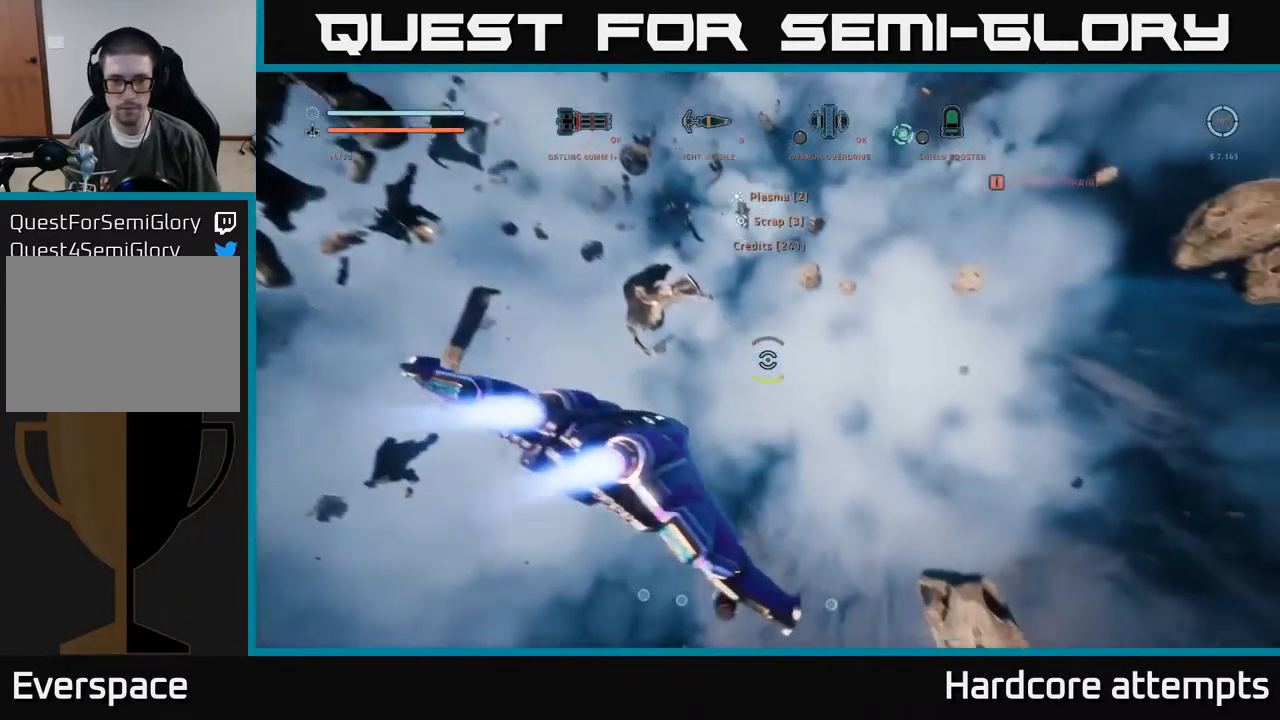
{"buttons": [], "left_stick": "up", "right_stick": "up-left", "events": [[183, "left_stick", "center"], [283, "left_stick", "up"], [366, "right_stick", "up-left"]]}
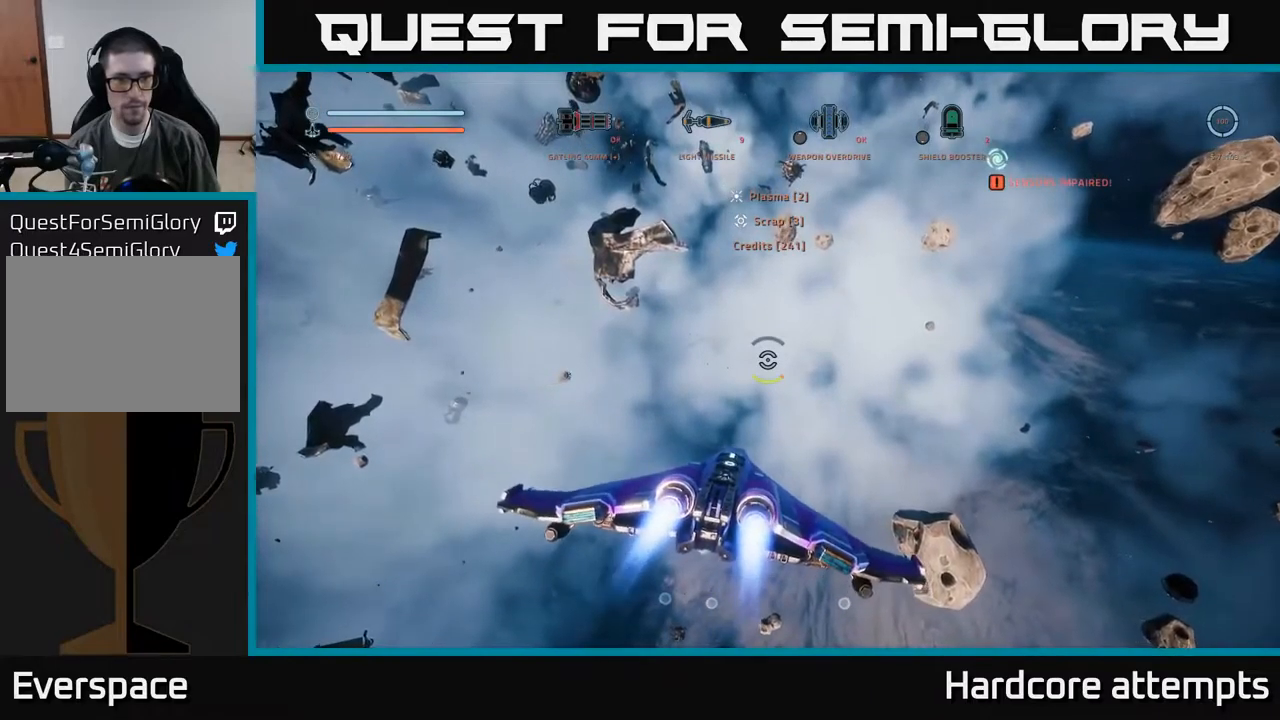
{"buttons": ["L1"], "left_stick": "up", "right_stick": "center", "events": [[116, "L1", "down"], [133, "right_stick", "center"]]}
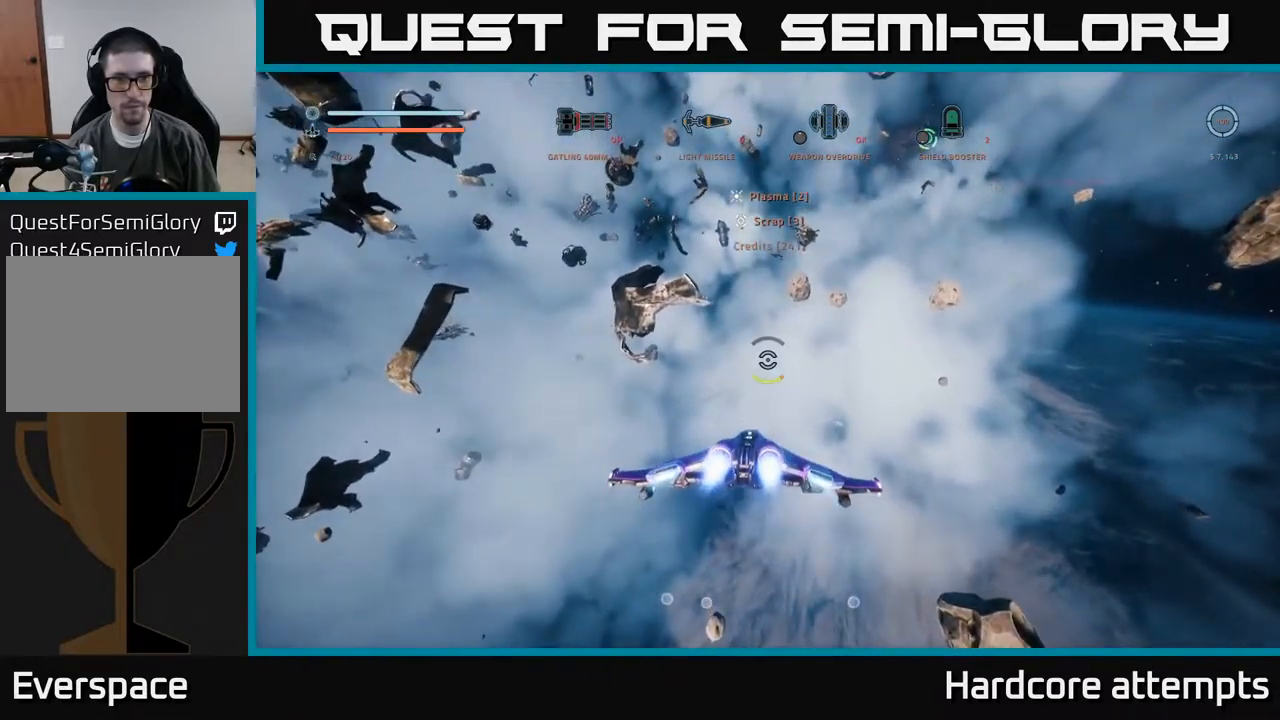
{"buttons": ["L1"], "left_stick": "up", "right_stick": "center", "events": [[66, "X", "down"], [200, "X", "up"]]}
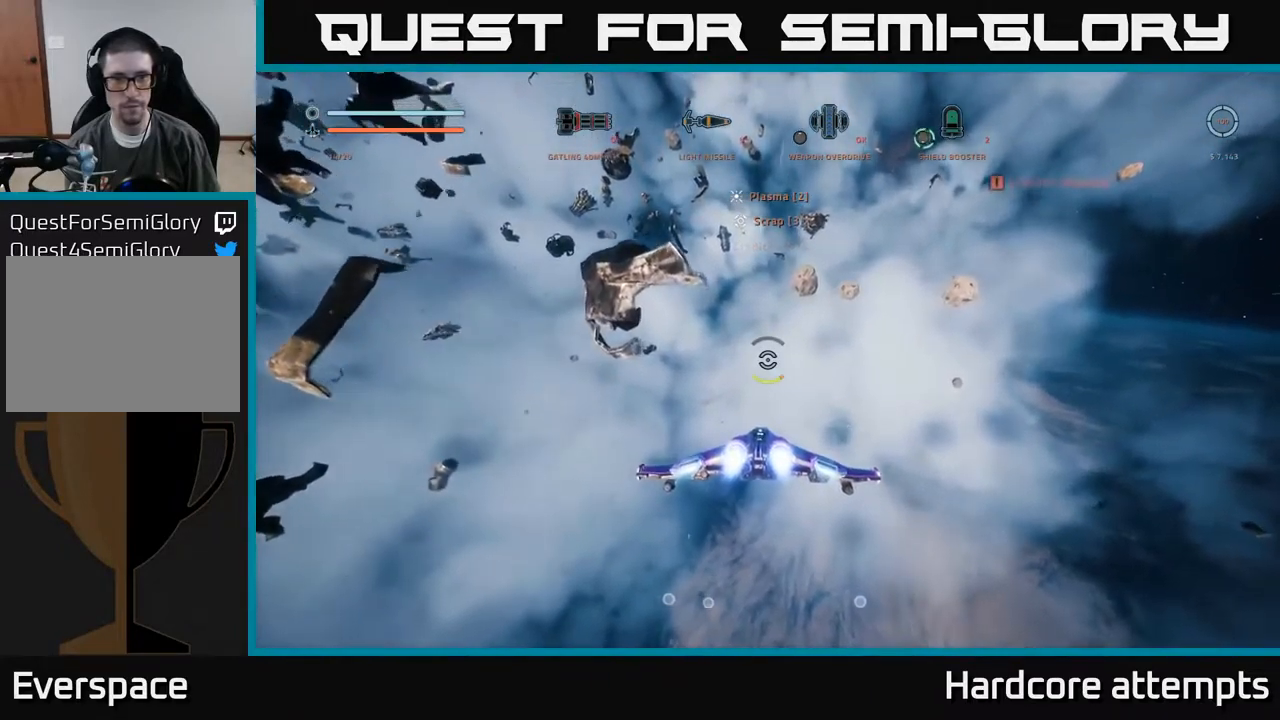
{"buttons": ["L1"], "left_stick": "up", "right_stick": "up", "events": [[200, "right_stick", "up-left"], [250, "right_stick", "up"]]}
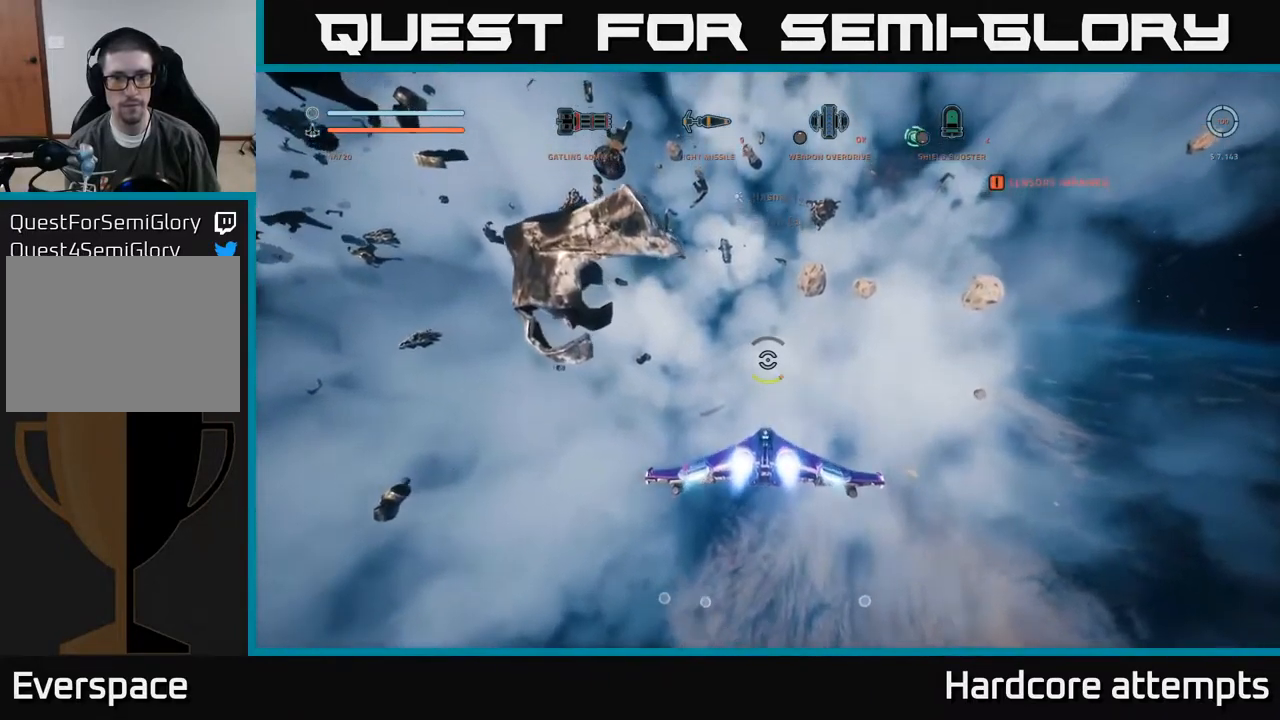
{"buttons": ["L1"], "left_stick": "up", "right_stick": "center", "events": [[66, "right_stick", "center"]]}